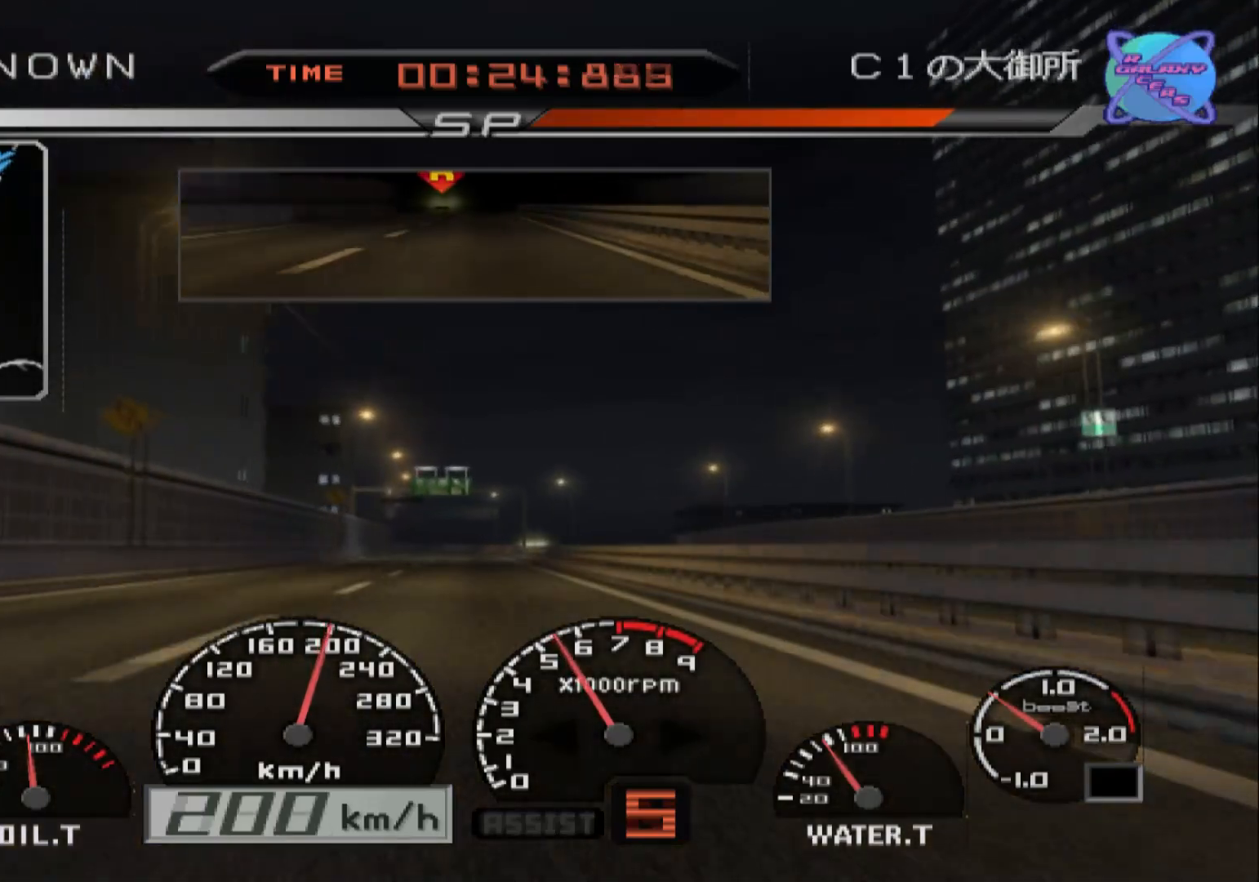
Gameplay with a controller (Xbox layout); each line is a JSON object with the inputs held at the frame after it. "events" lists button and stick changes between this image and that frame as [ms after this image, input, new state], when the widget could be followed in between.
{"buttons": ["R2"], "left_stick": "left", "right_stick": "center", "events": [[150, "left_stick", "center"], [317, "left_stick", "left"]]}
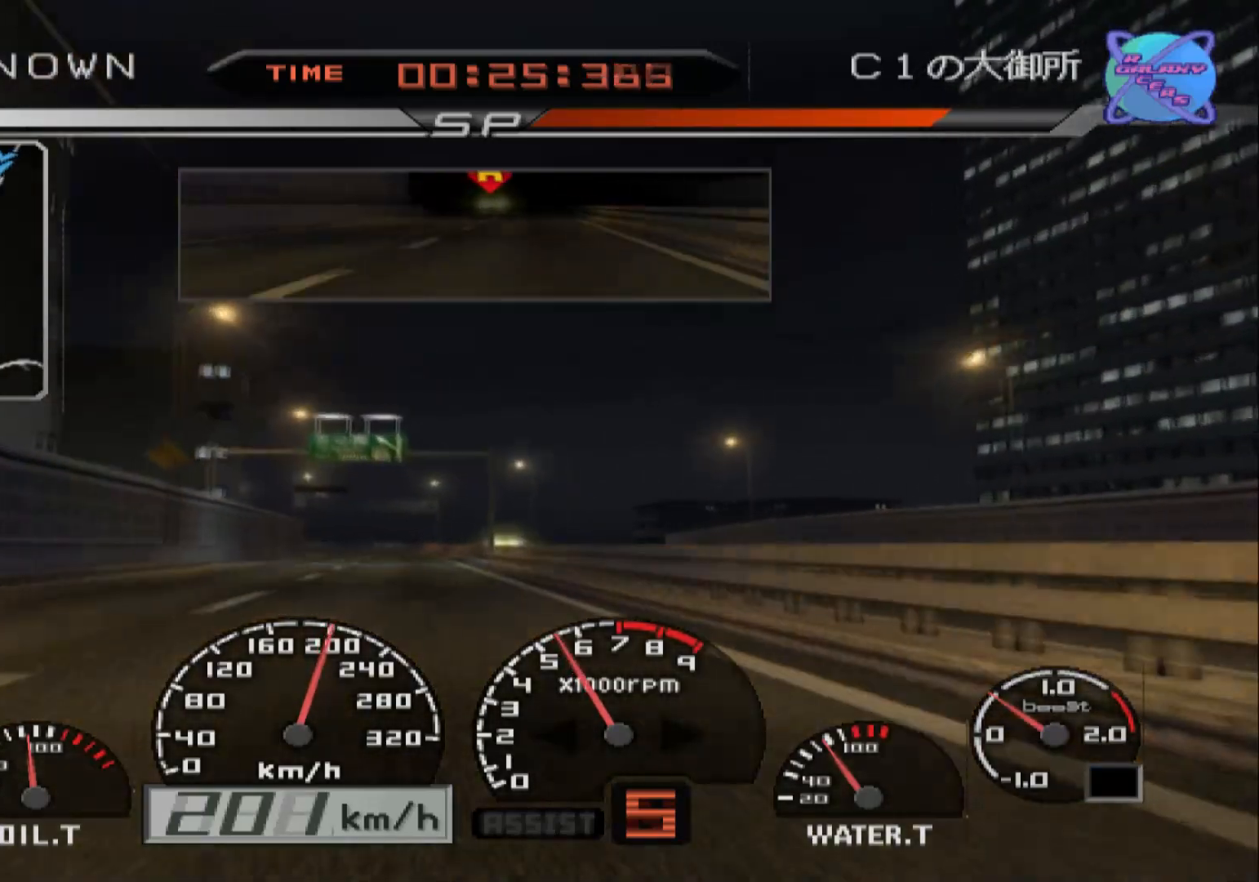
{"buttons": ["R2"], "left_stick": "center", "right_stick": "center", "events": [[350, "left_stick", "center"]]}
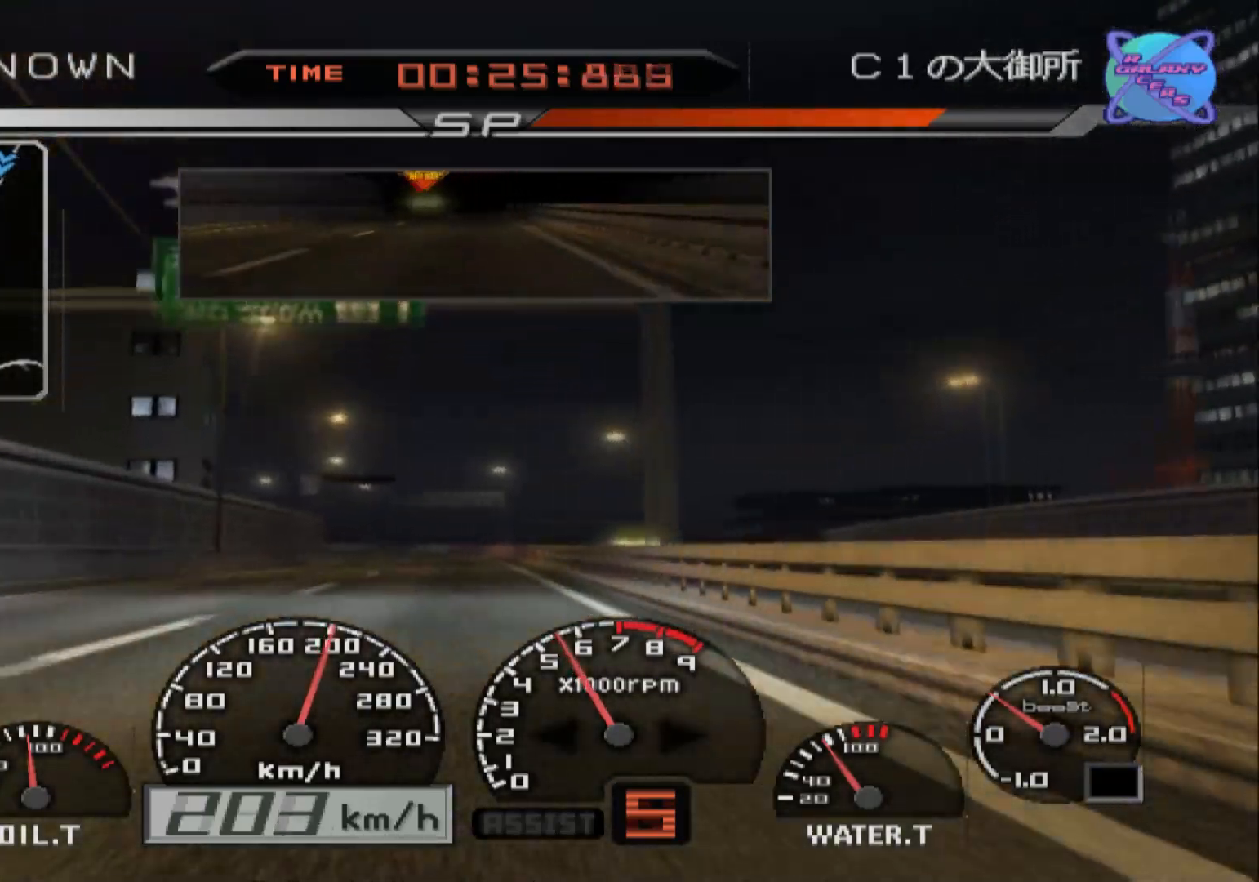
{"buttons": ["L2"], "left_stick": "center", "right_stick": "center", "events": [[33, "R2", "up"], [33, "left_stick", "left"], [133, "left_stick", "center"], [433, "L2", "down"]]}
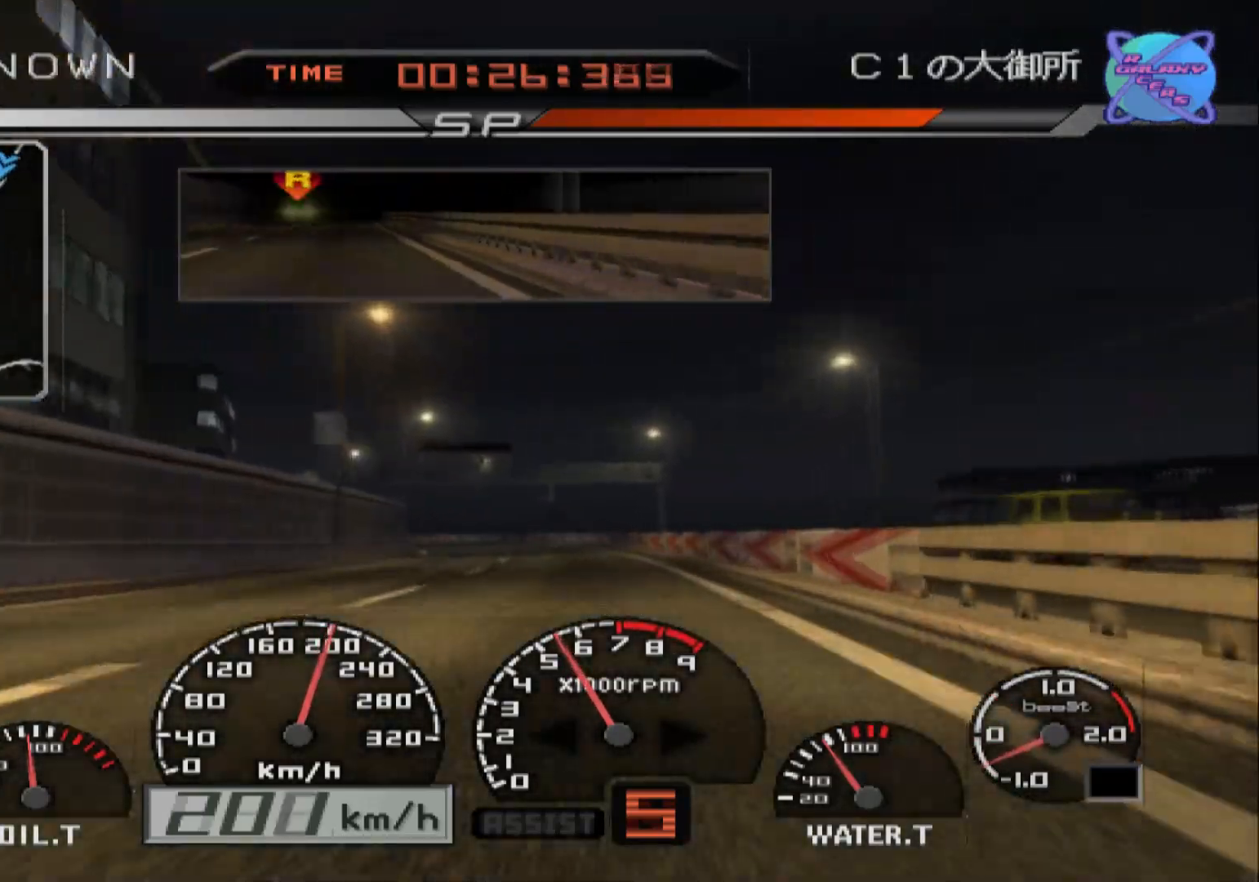
{"buttons": ["L2"], "left_stick": "left", "right_stick": "center", "events": [[167, "left_stick", "left"], [250, "X", "down"], [367, "X", "up"]]}
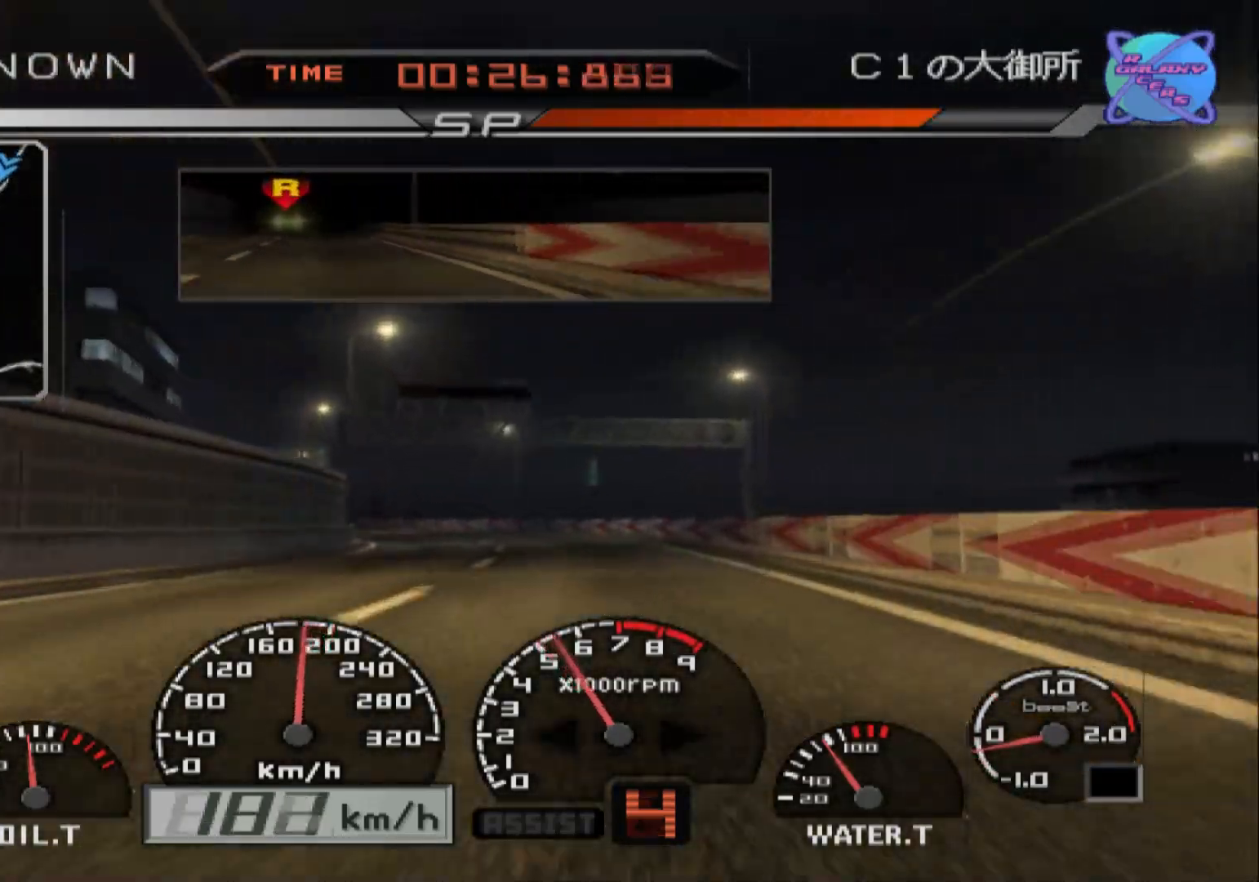
{"buttons": ["R2"], "left_stick": "left", "right_stick": "center", "events": [[100, "L2", "up"], [150, "R2", "down"], [317, "R2", "up"], [417, "R2", "down"]]}
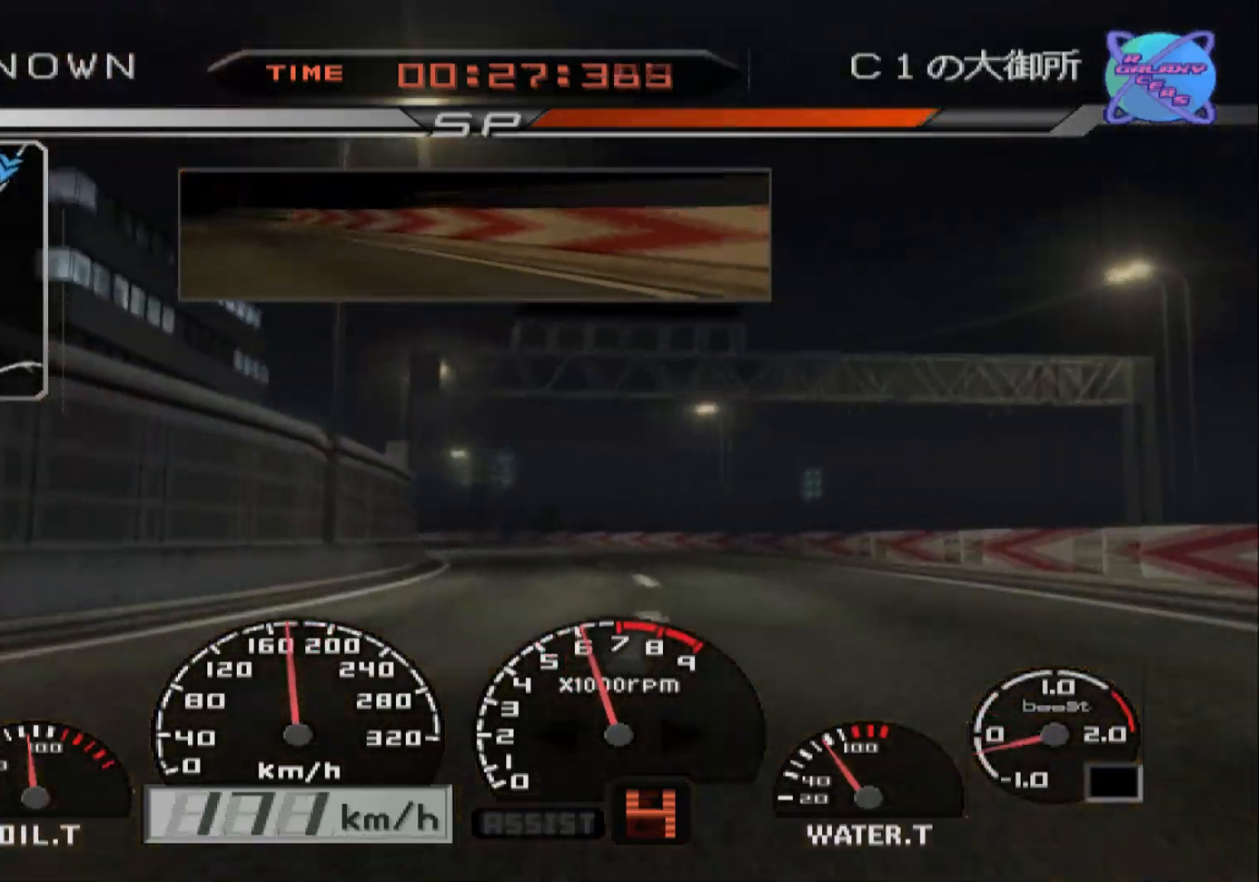
{"buttons": ["R2"], "left_stick": "left", "right_stick": "center", "events": [[100, "R2", "up"], [200, "R2", "down"], [333, "left_stick", "center"], [467, "left_stick", "left"]]}
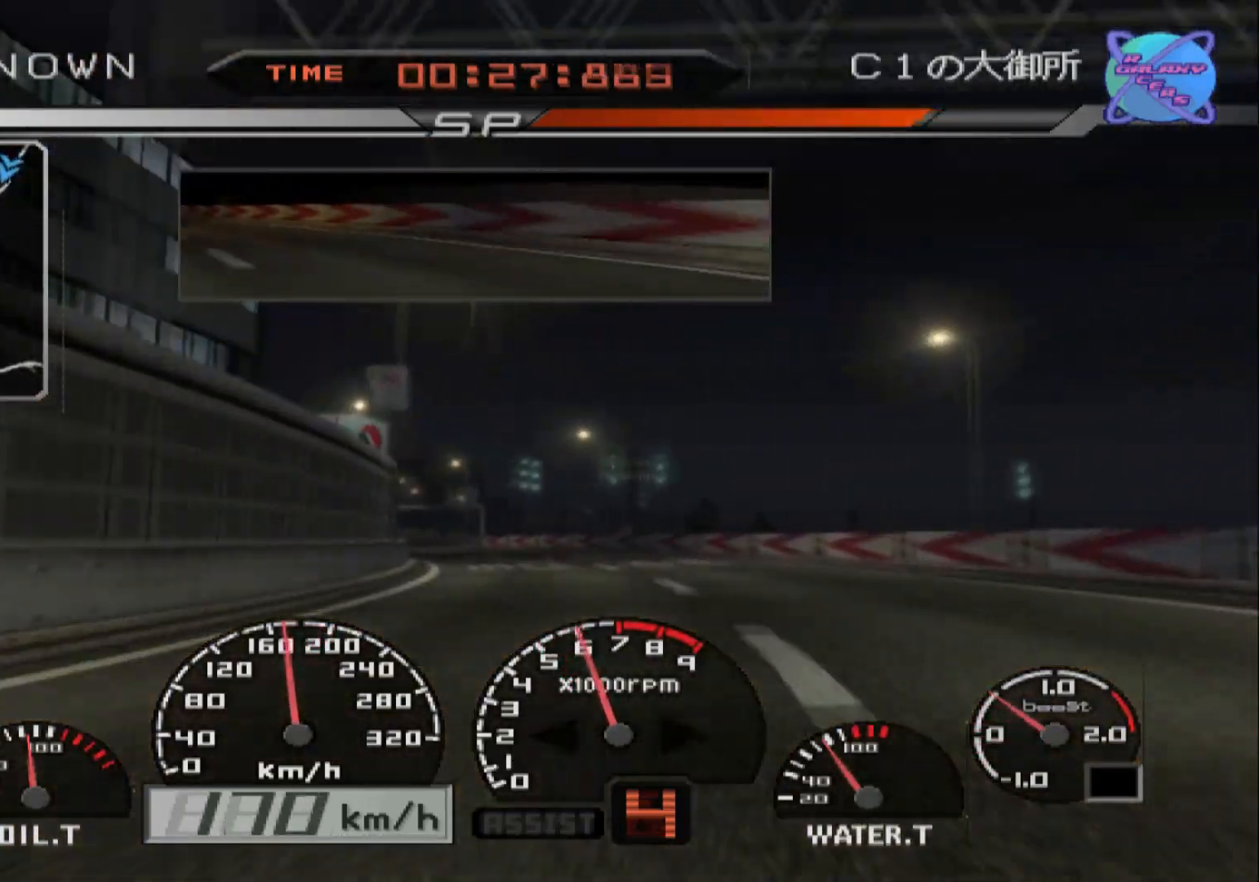
{"buttons": ["L2"], "left_stick": "left", "right_stick": "center", "events": [[250, "R2", "up"], [433, "L2", "down"]]}
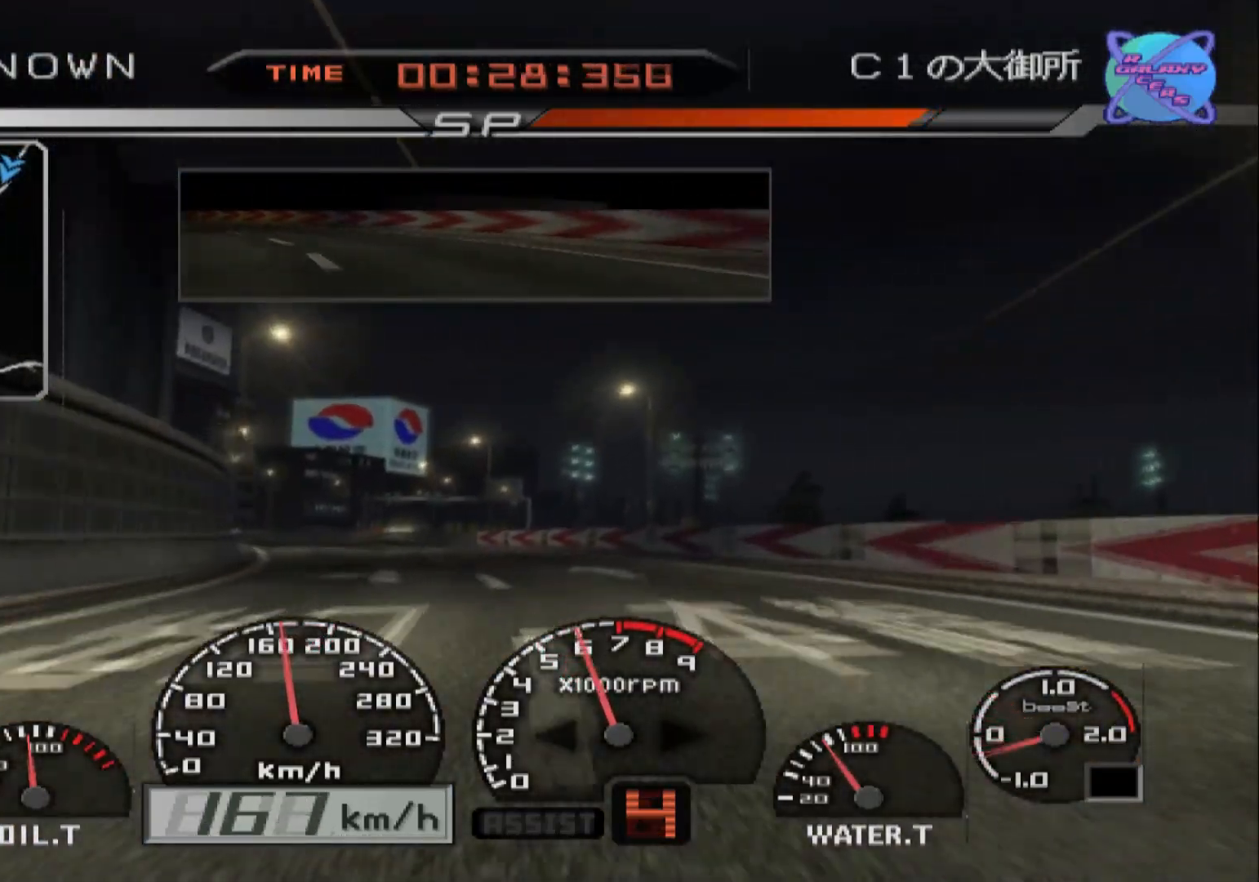
{"buttons": ["R2"], "left_stick": "left", "right_stick": "center", "events": [[150, "R2", "down"], [200, "L2", "up"]]}
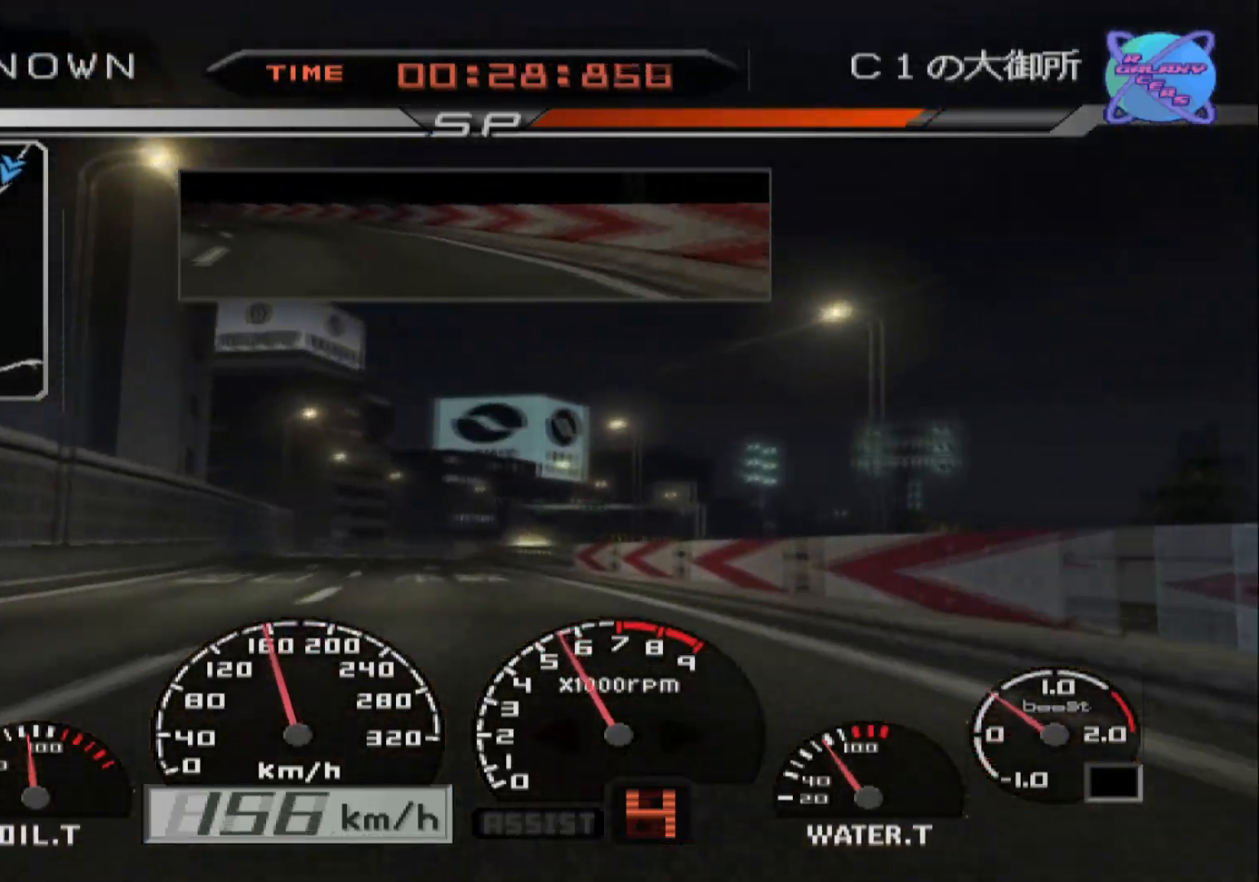
{"buttons": ["R2"], "left_stick": "right", "right_stick": "center", "events": [[317, "left_stick", "center"], [417, "left_stick", "right"]]}
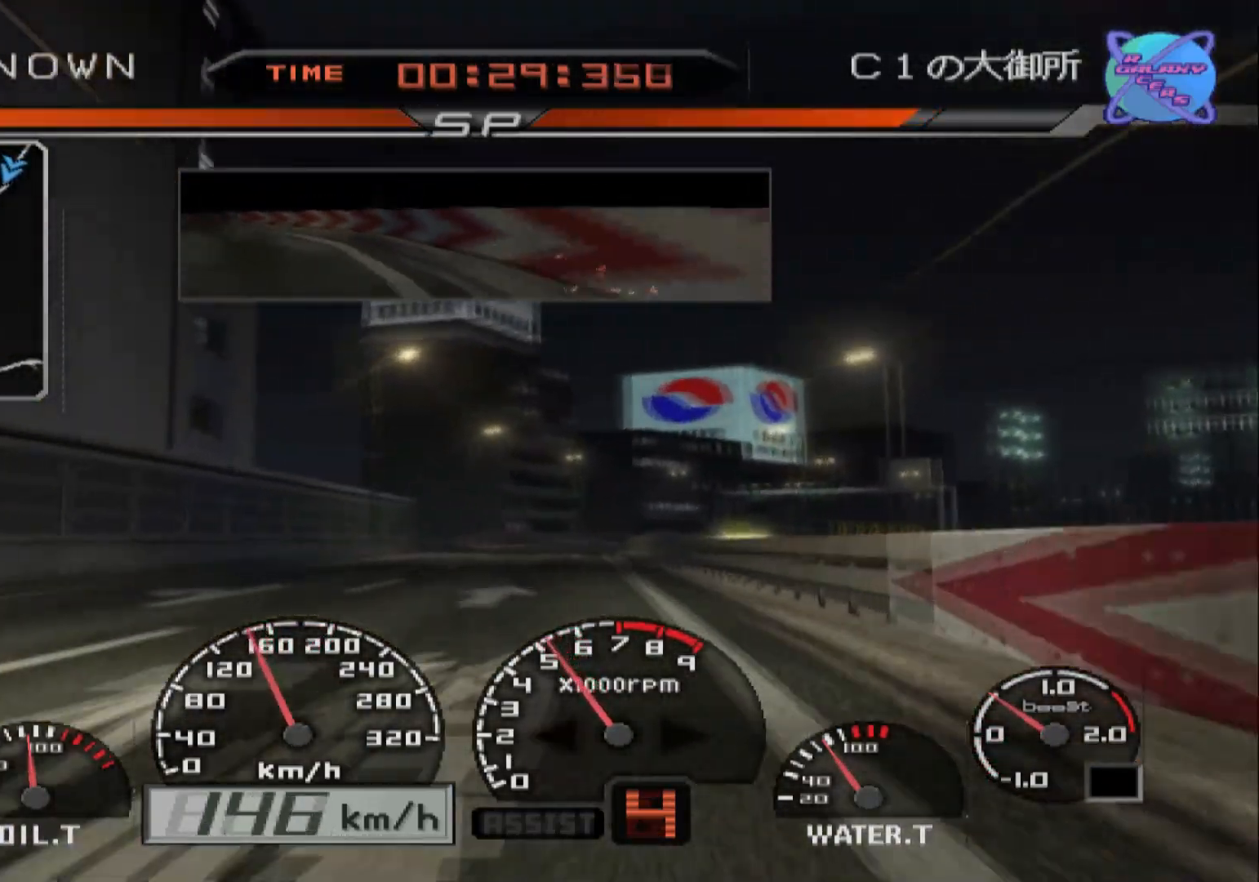
{"buttons": ["R2"], "left_stick": "right", "right_stick": "center", "events": []}
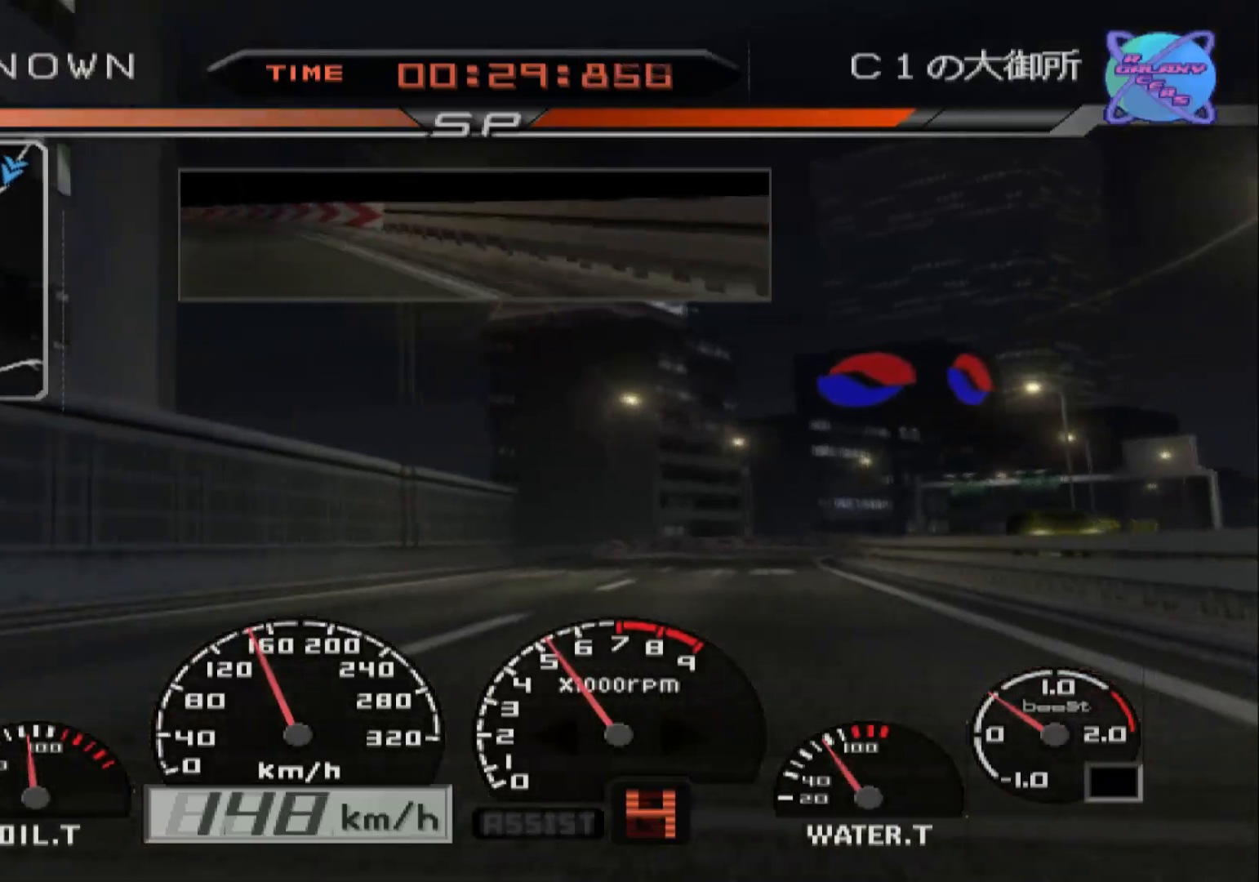
{"buttons": ["R2"], "left_stick": "left", "right_stick": "center", "events": [[183, "R2", "up"], [233, "left_stick", "center"], [283, "R2", "down"], [433, "left_stick", "left"]]}
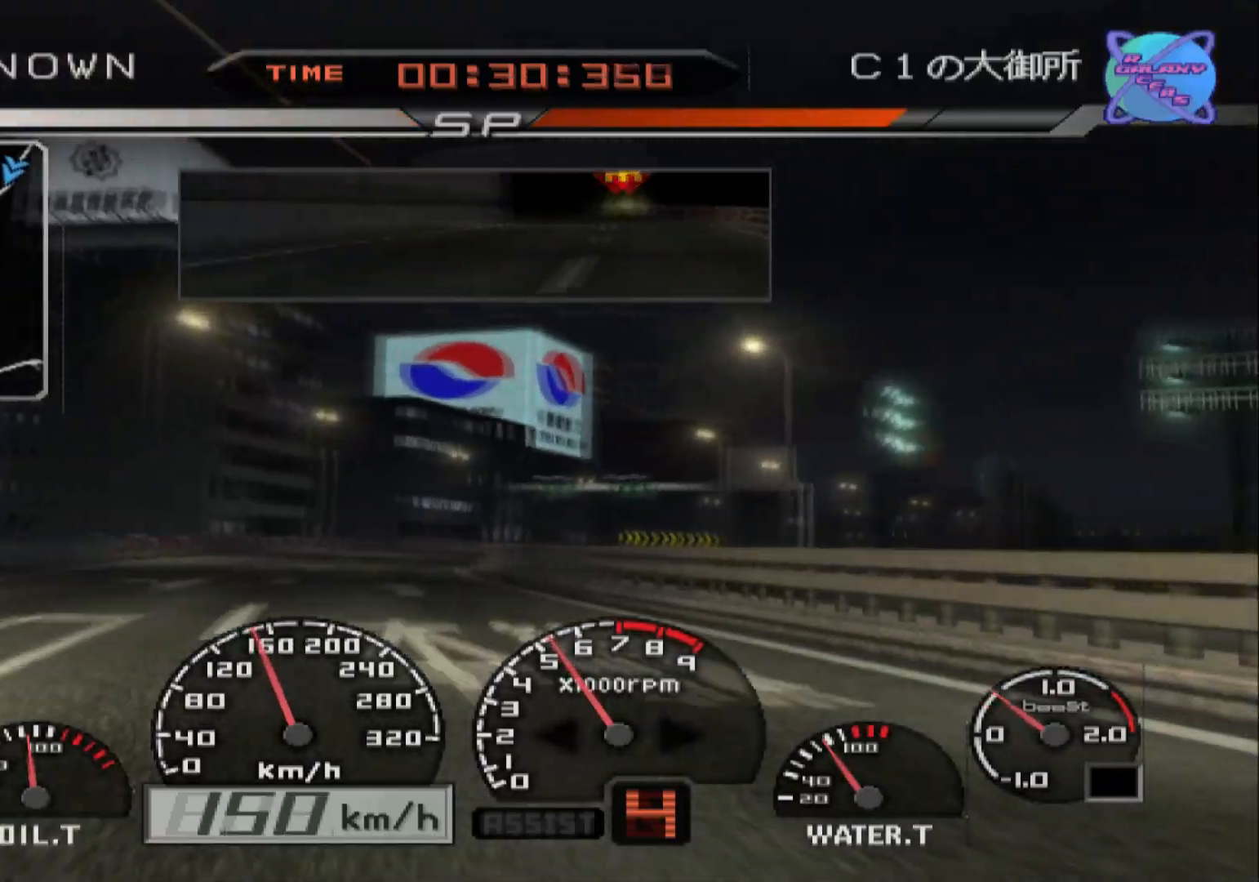
{"buttons": ["R2"], "left_stick": "right", "right_stick": "center", "events": [[133, "left_stick", "center"], [283, "left_stick", "right"]]}
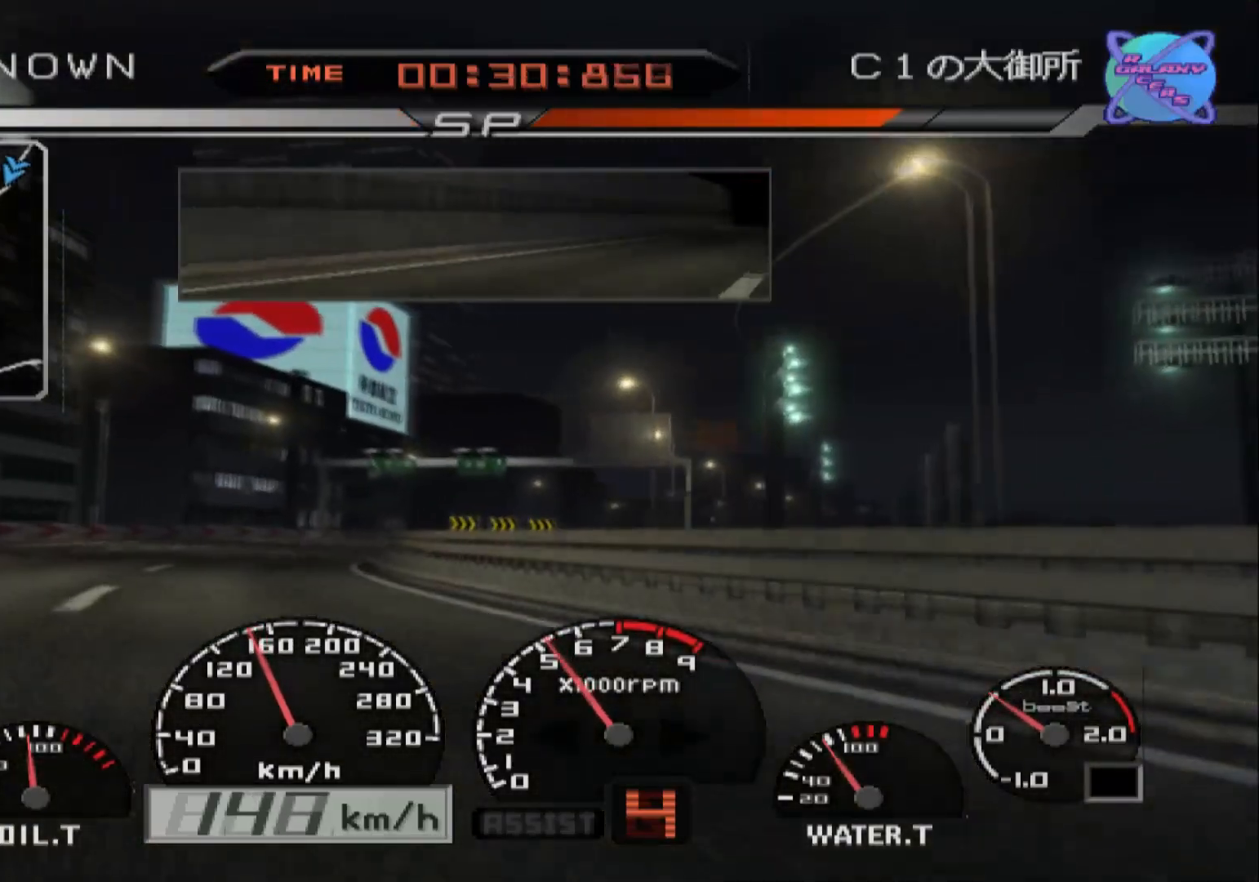
{"buttons": ["R2"], "left_stick": "center", "right_stick": "center", "events": [[283, "left_stick", "center"]]}
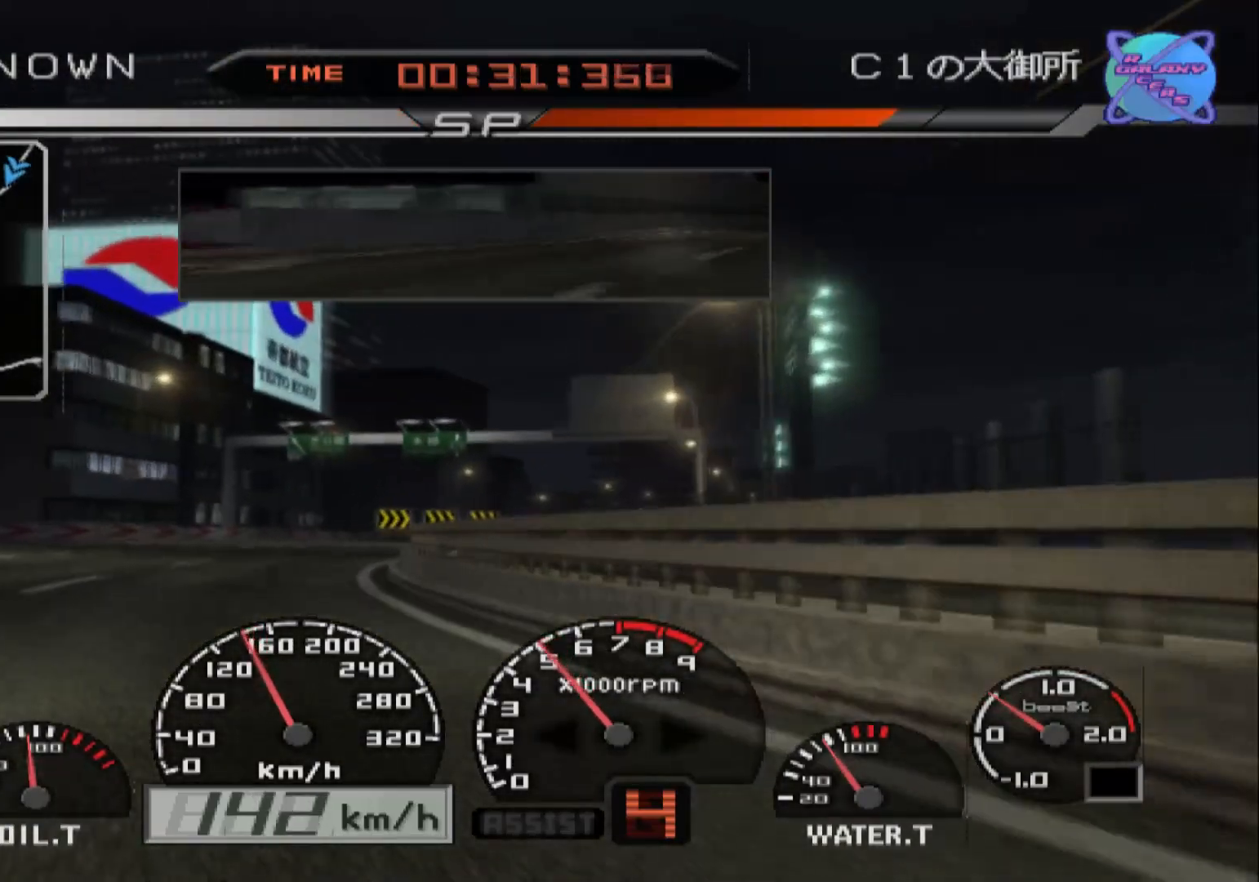
{"buttons": ["R2"], "left_stick": "right", "right_stick": "center", "events": [[150, "left_stick", "right"]]}
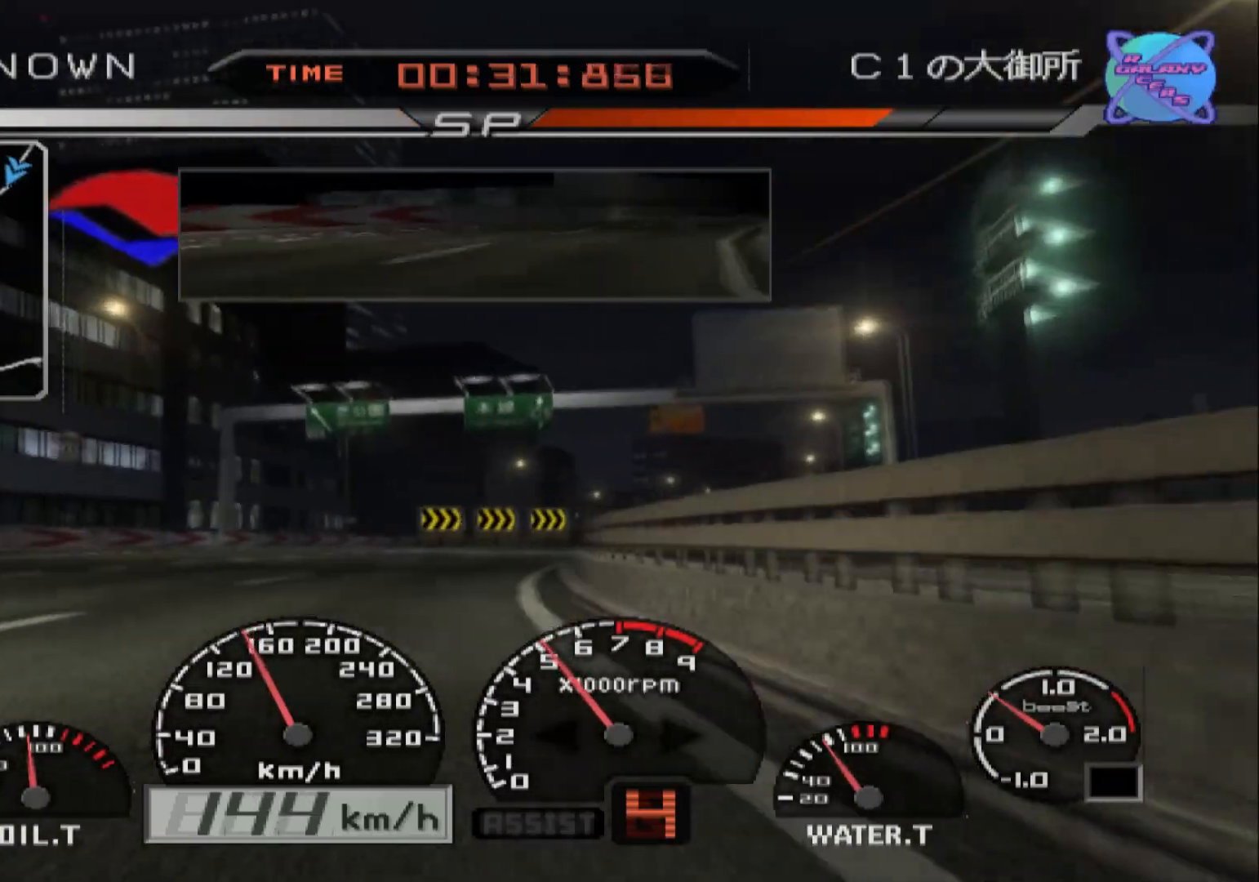
{"buttons": ["R2"], "left_stick": "center", "right_stick": "center", "events": [[250, "left_stick", "center"]]}
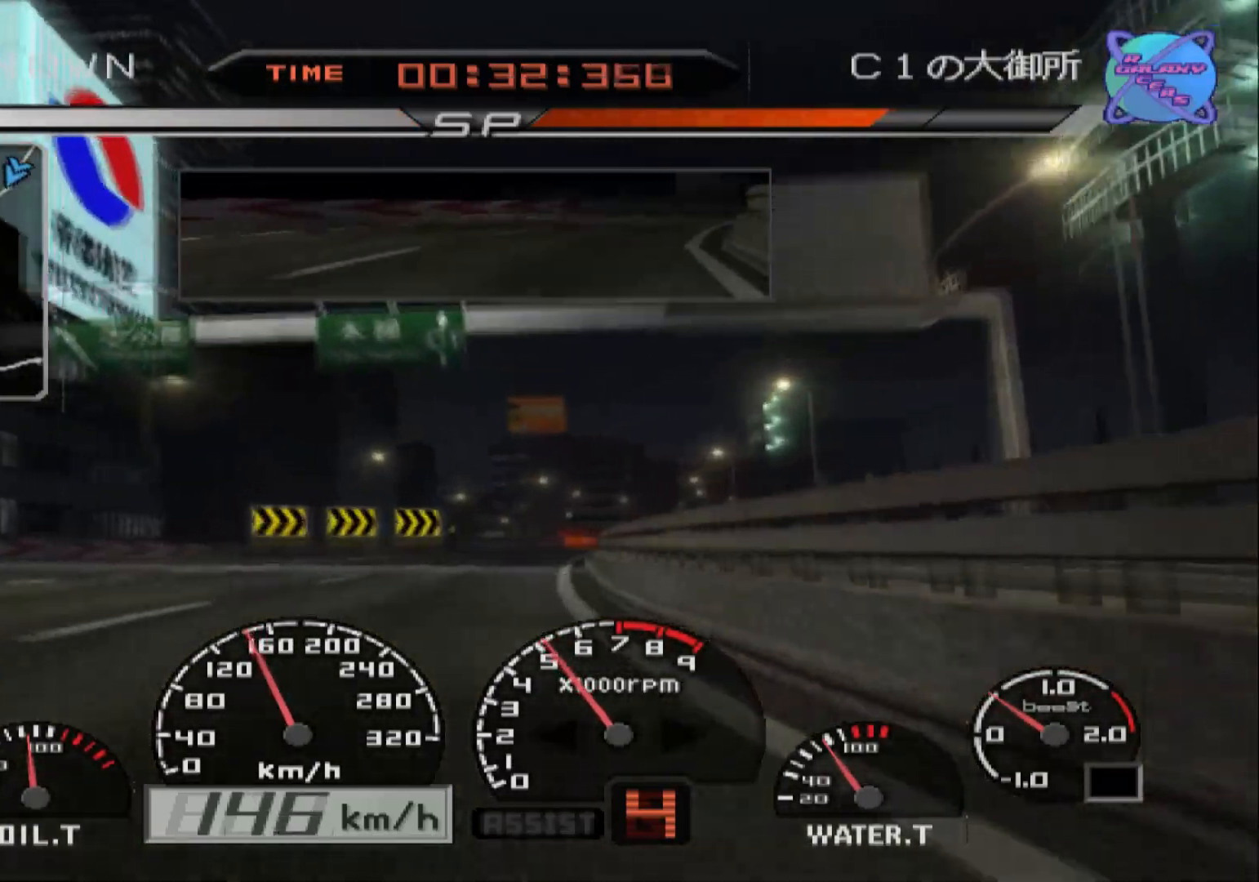
{"buttons": ["R2"], "left_stick": "right", "right_stick": "center", "events": [[33, "left_stick", "right"]]}
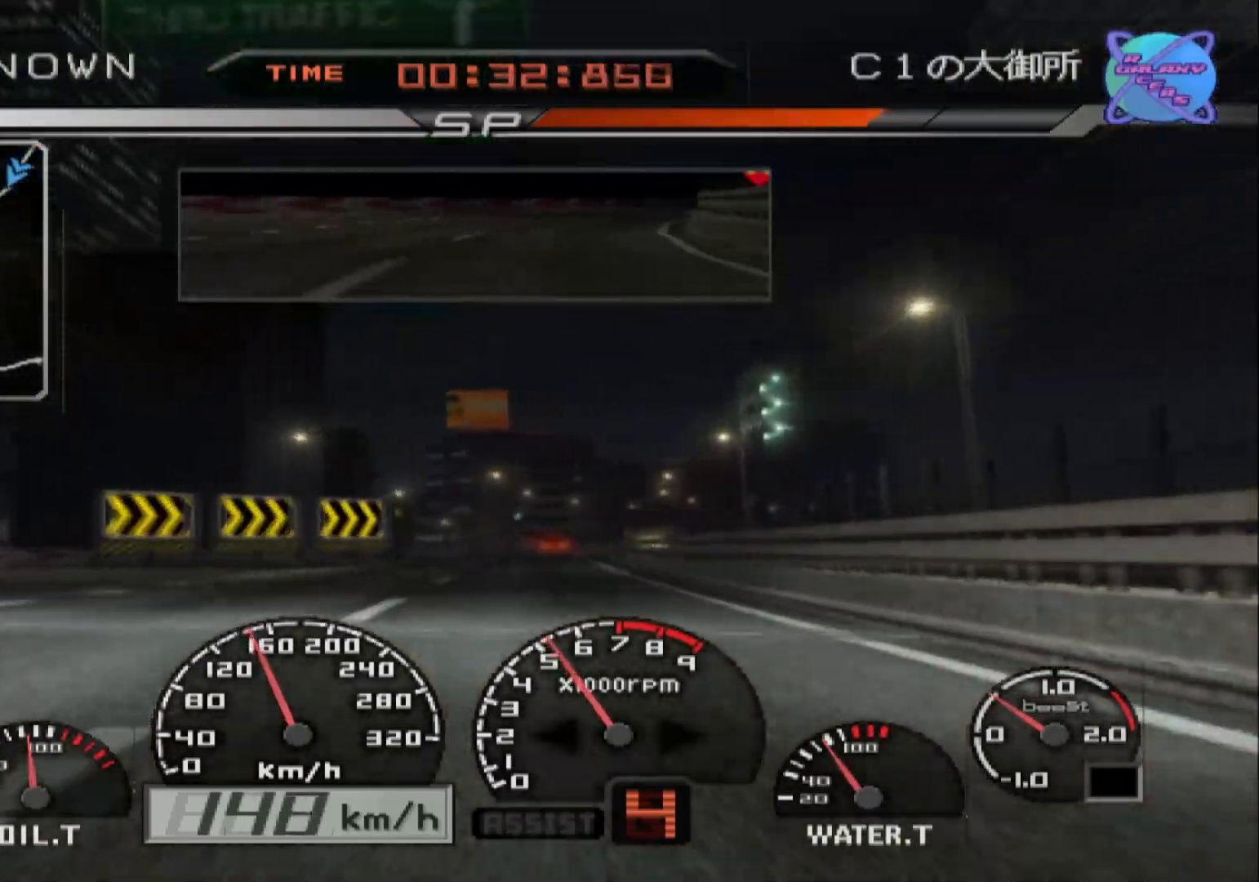
{"buttons": ["R2"], "left_stick": "center", "right_stick": "center", "events": [[67, "left_stick", "center"]]}
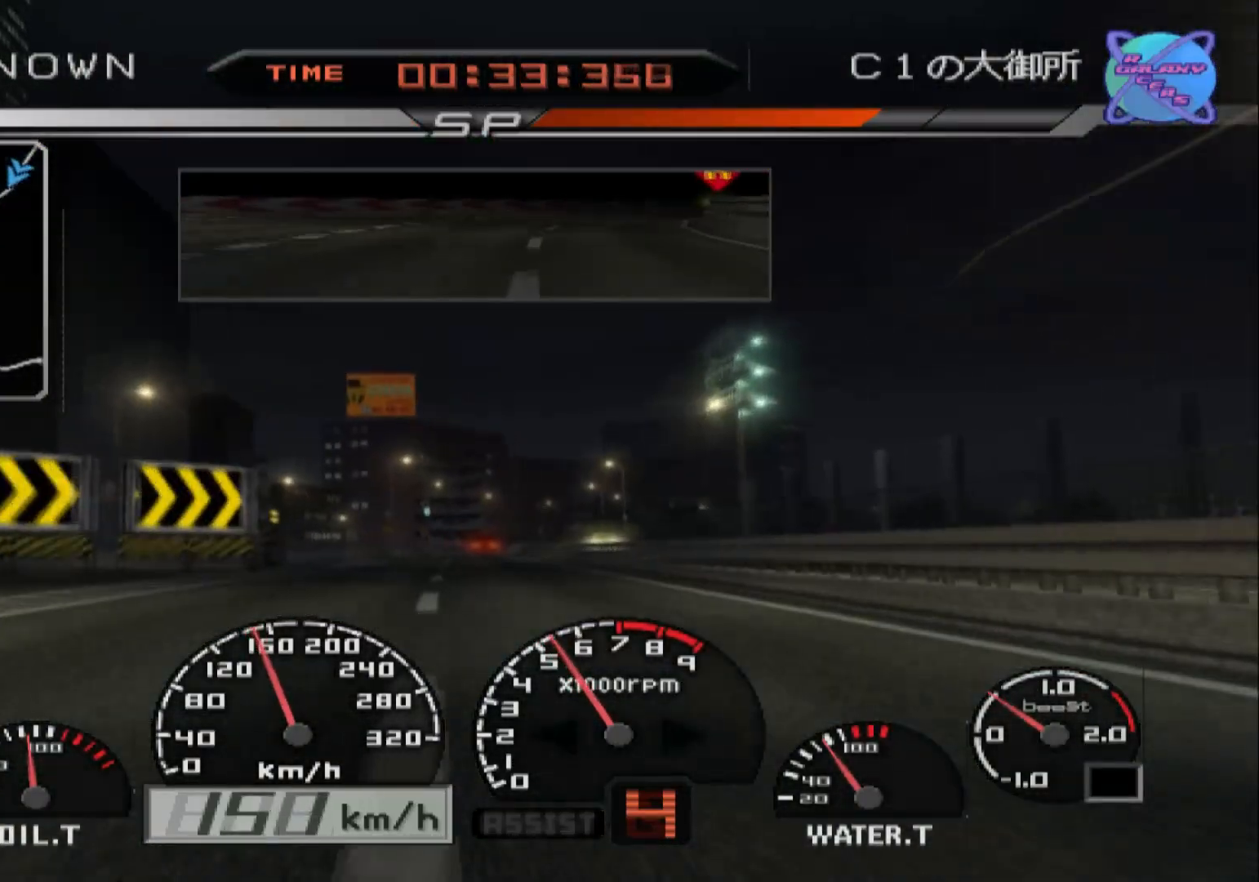
{"buttons": ["R2"], "left_stick": "right", "right_stick": "center", "events": [[350, "left_stick", "right"]]}
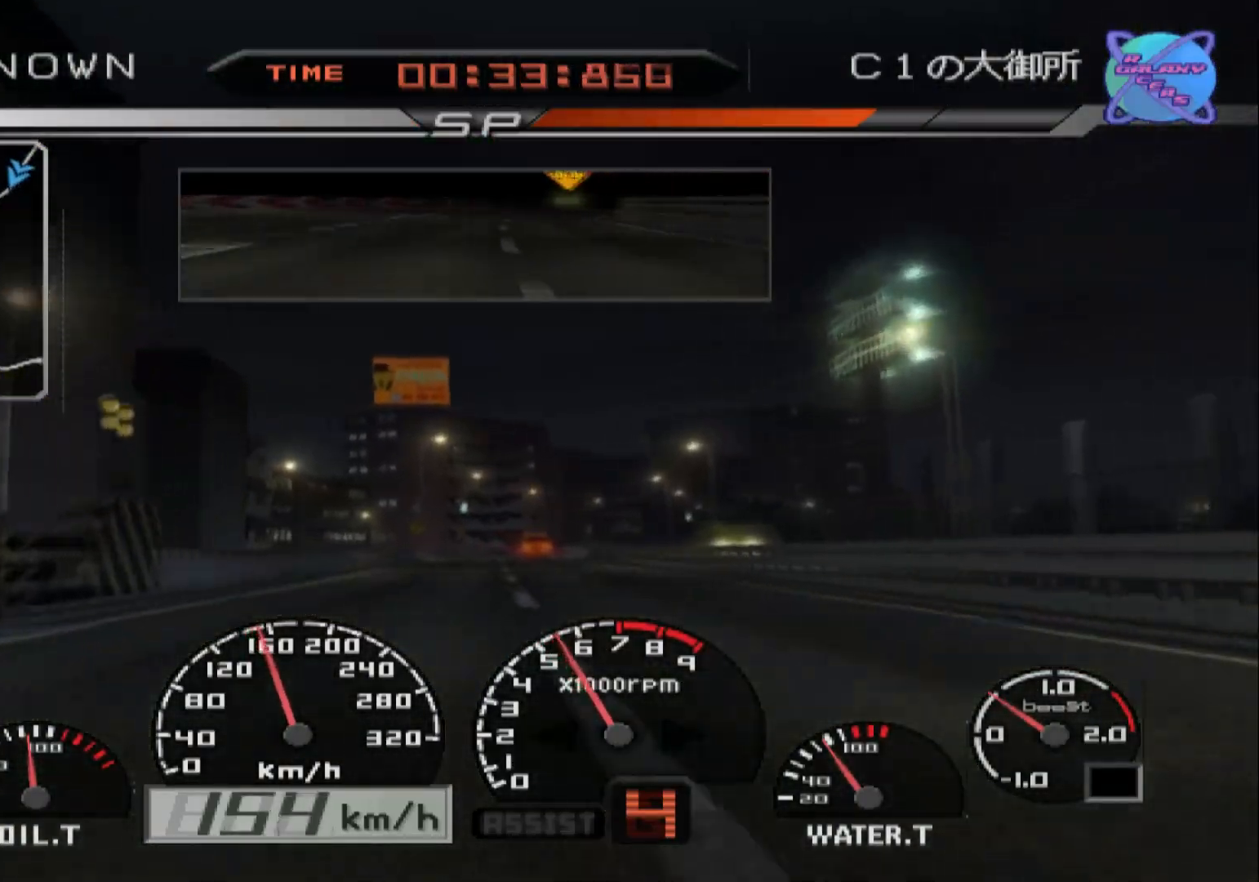
{"buttons": ["R2"], "left_stick": "left", "right_stick": "center", "events": [[33, "left_stick", "center"], [383, "left_stick", "left"]]}
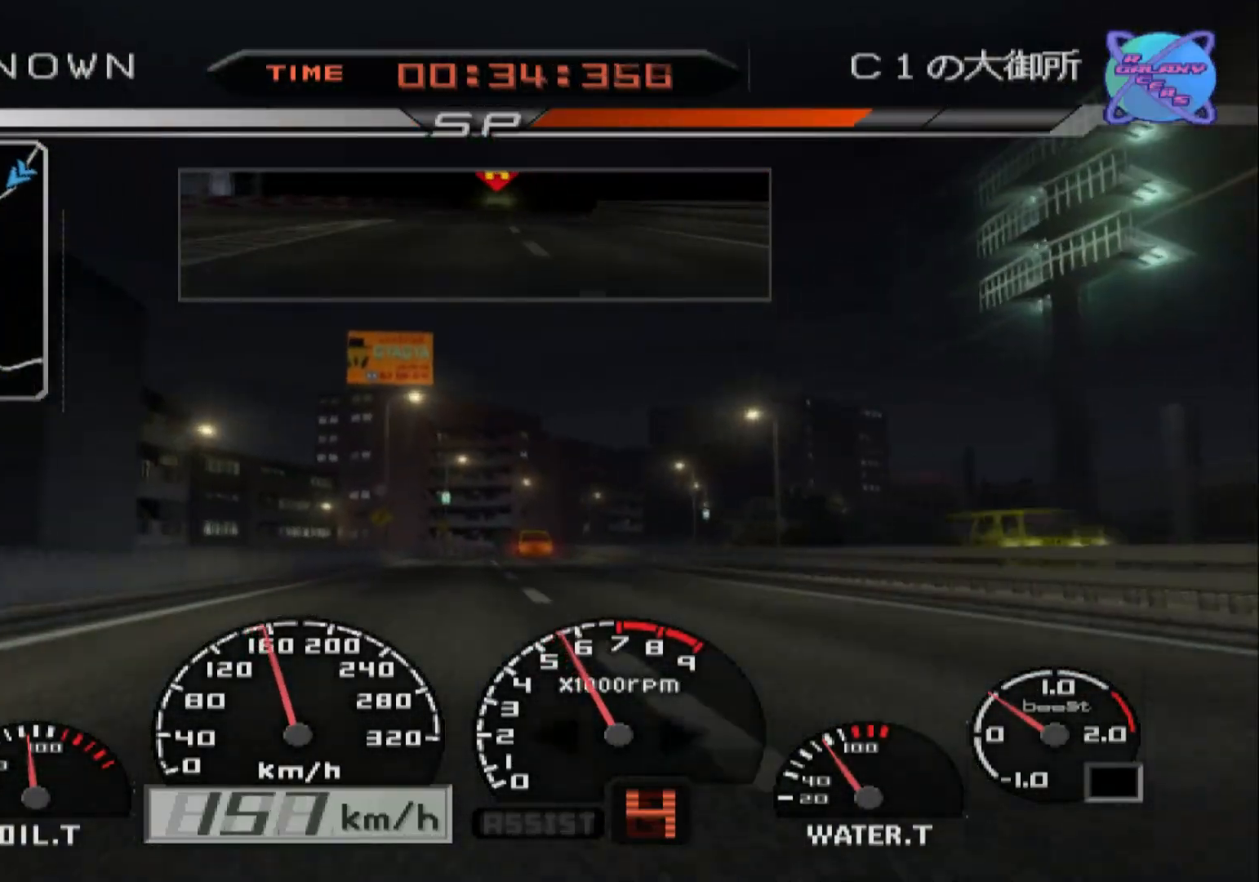
{"buttons": ["R2"], "left_stick": "center", "right_stick": "center", "events": [[183, "left_stick", "center"]]}
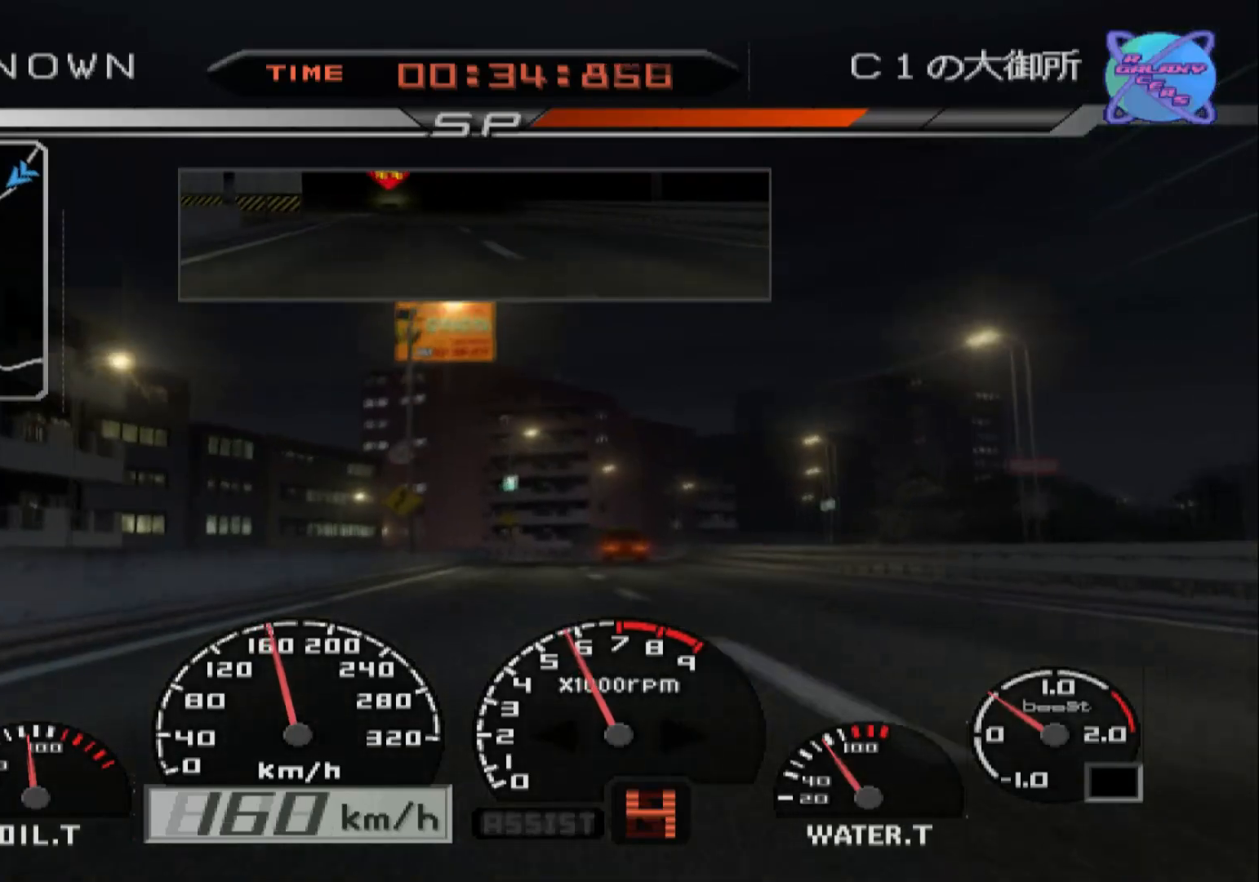
{"buttons": ["R2"], "left_stick": "right", "right_stick": "center", "events": [[100, "left_stick", "right"]]}
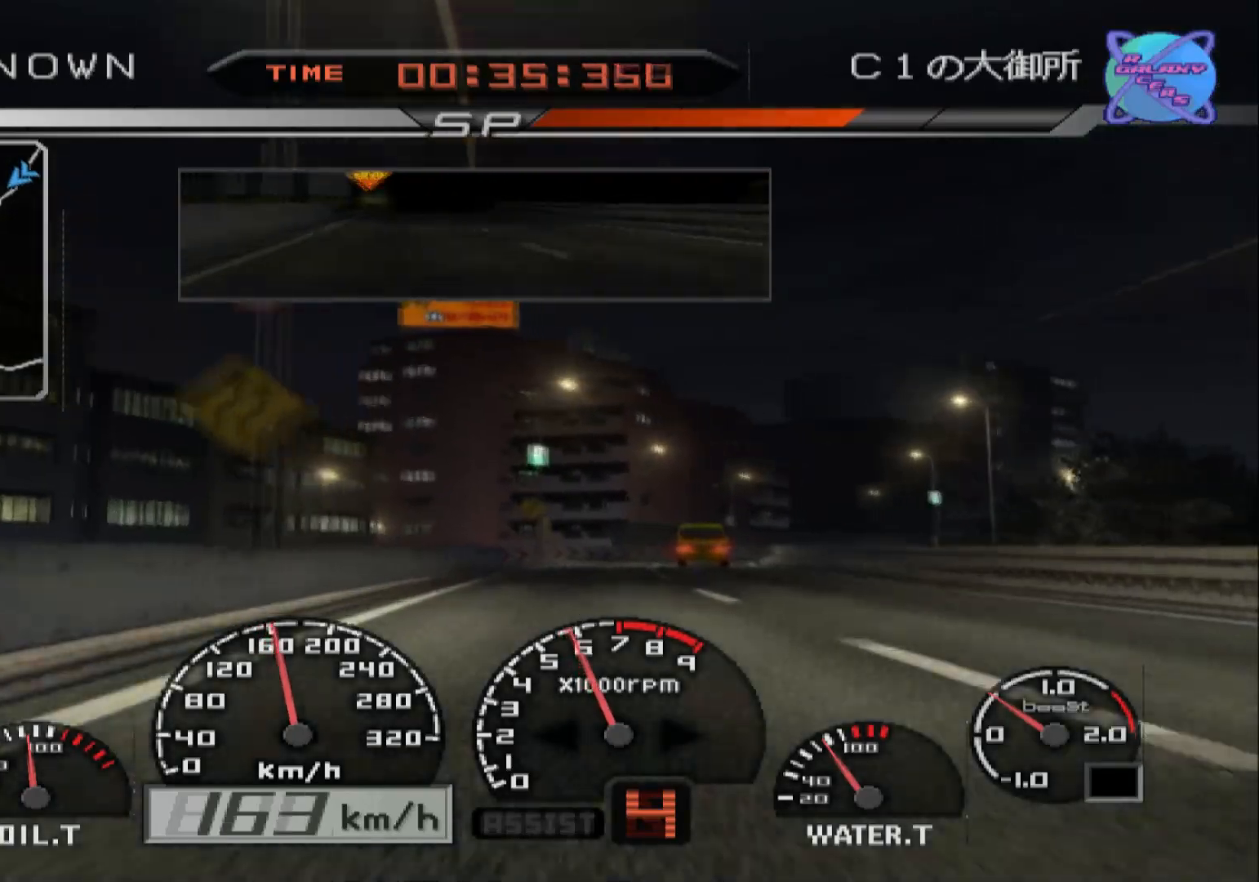
{"buttons": ["R2"], "left_stick": "right", "right_stick": "center", "events": [[267, "left_stick", "center"], [433, "left_stick", "right"]]}
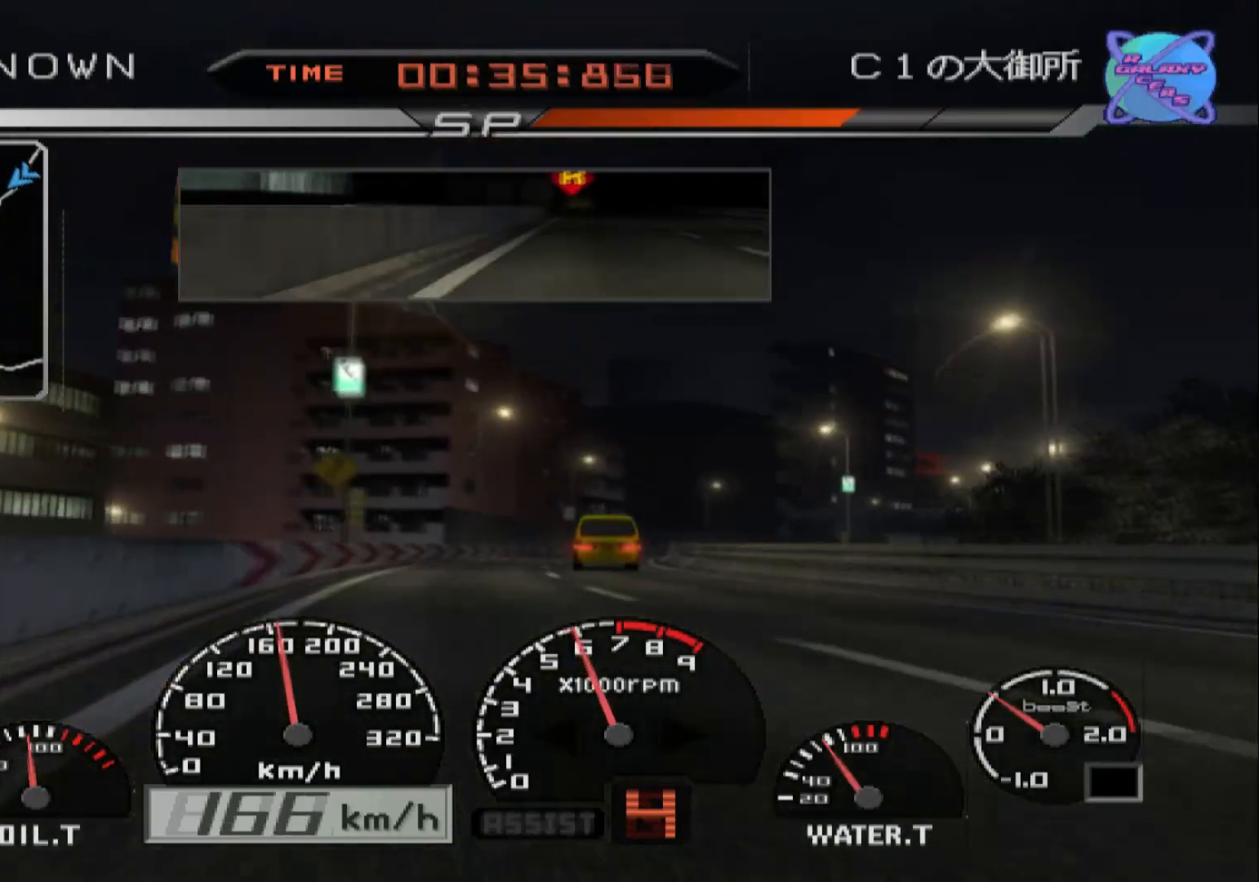
{"buttons": ["R2"], "left_stick": "right", "right_stick": "center", "events": [[133, "R2", "up"], [483, "R2", "down"]]}
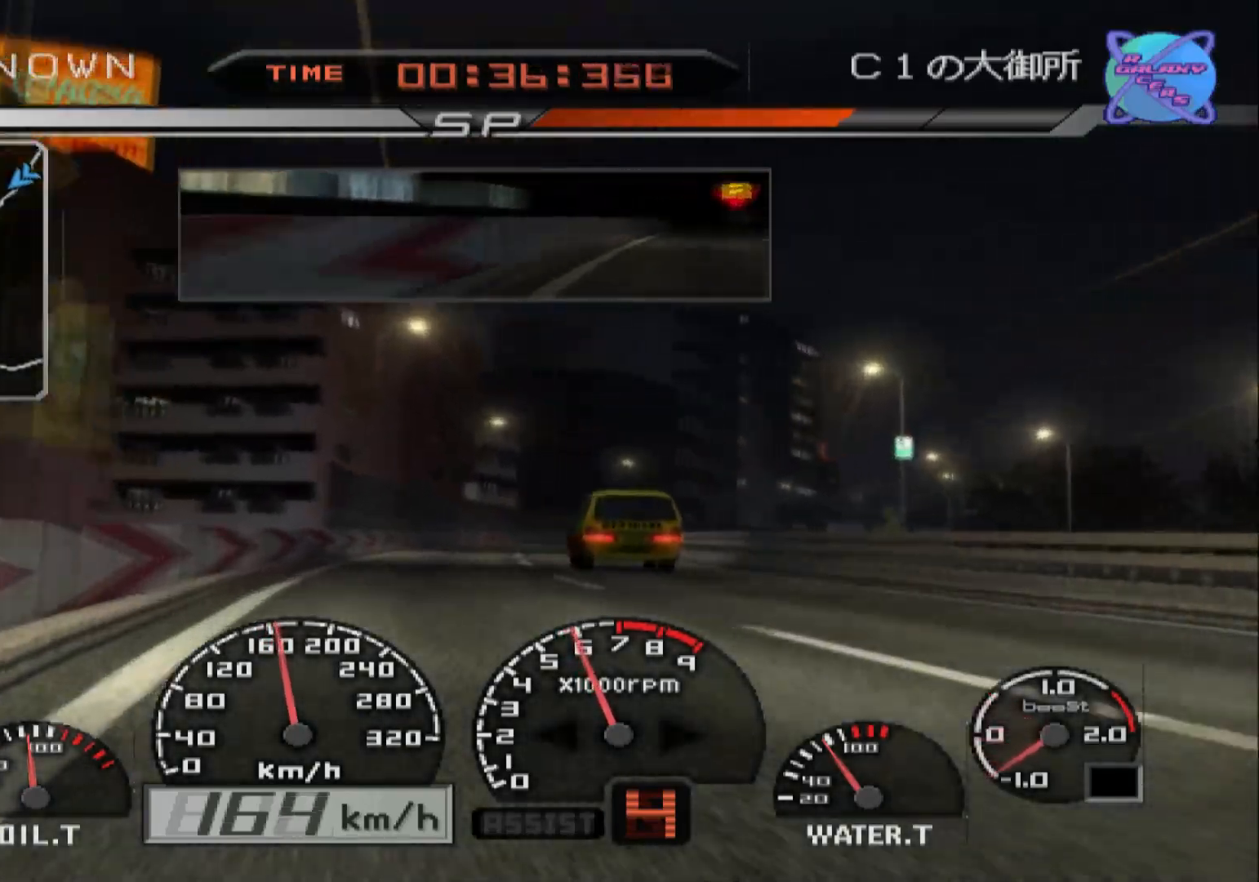
{"buttons": ["R2"], "left_stick": "right", "right_stick": "center", "events": []}
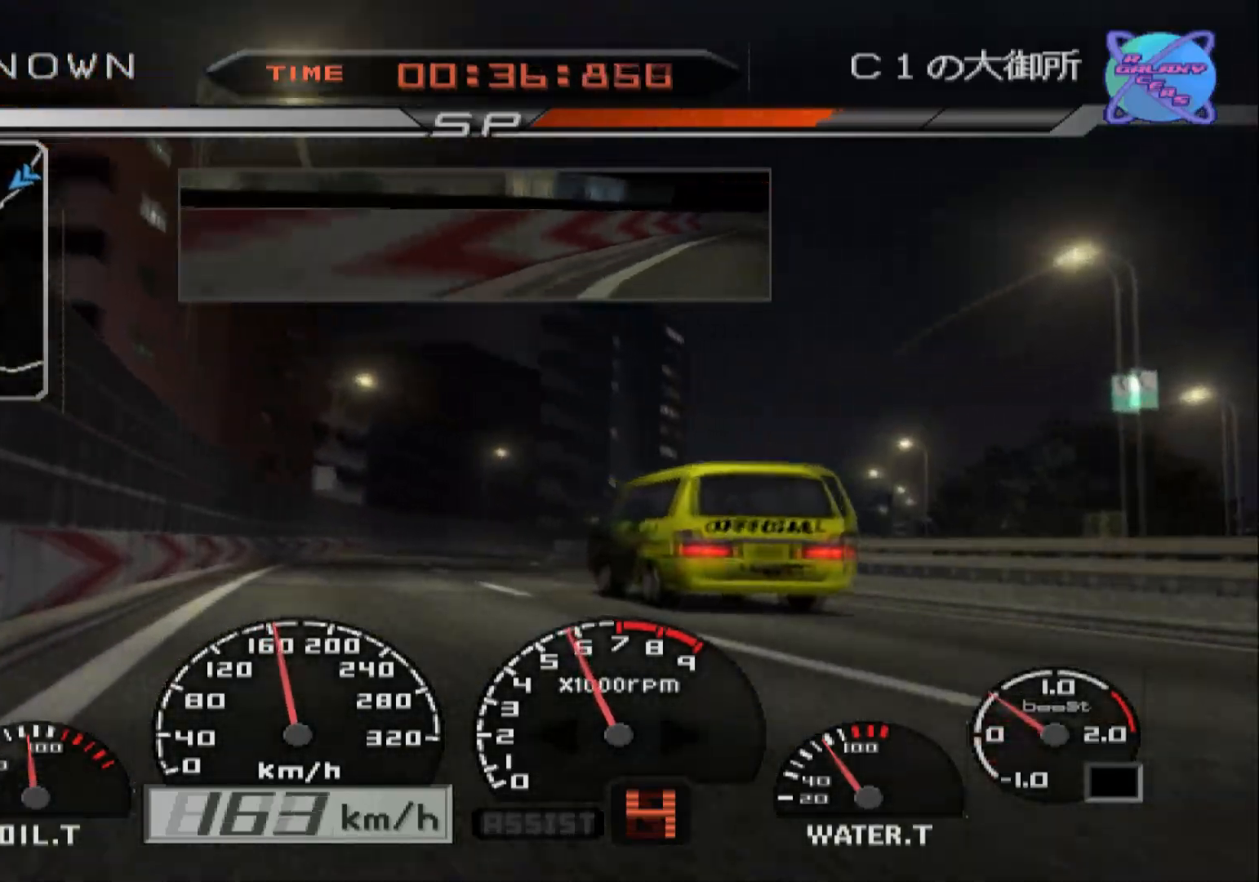
{"buttons": ["R2"], "left_stick": "right", "right_stick": "center", "events": []}
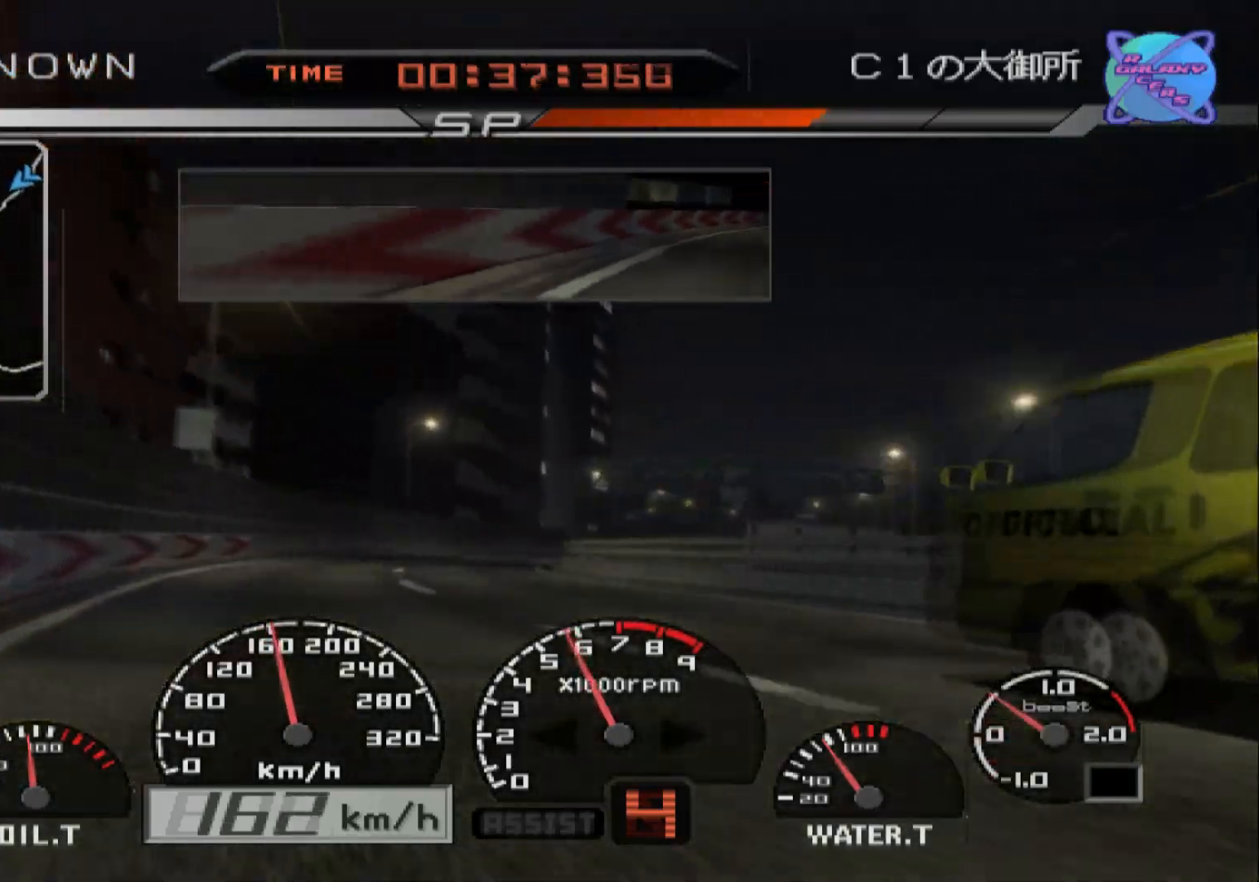
{"buttons": ["R2"], "left_stick": "right", "right_stick": "center", "events": [[17, "R2", "up"], [217, "R2", "down"]]}
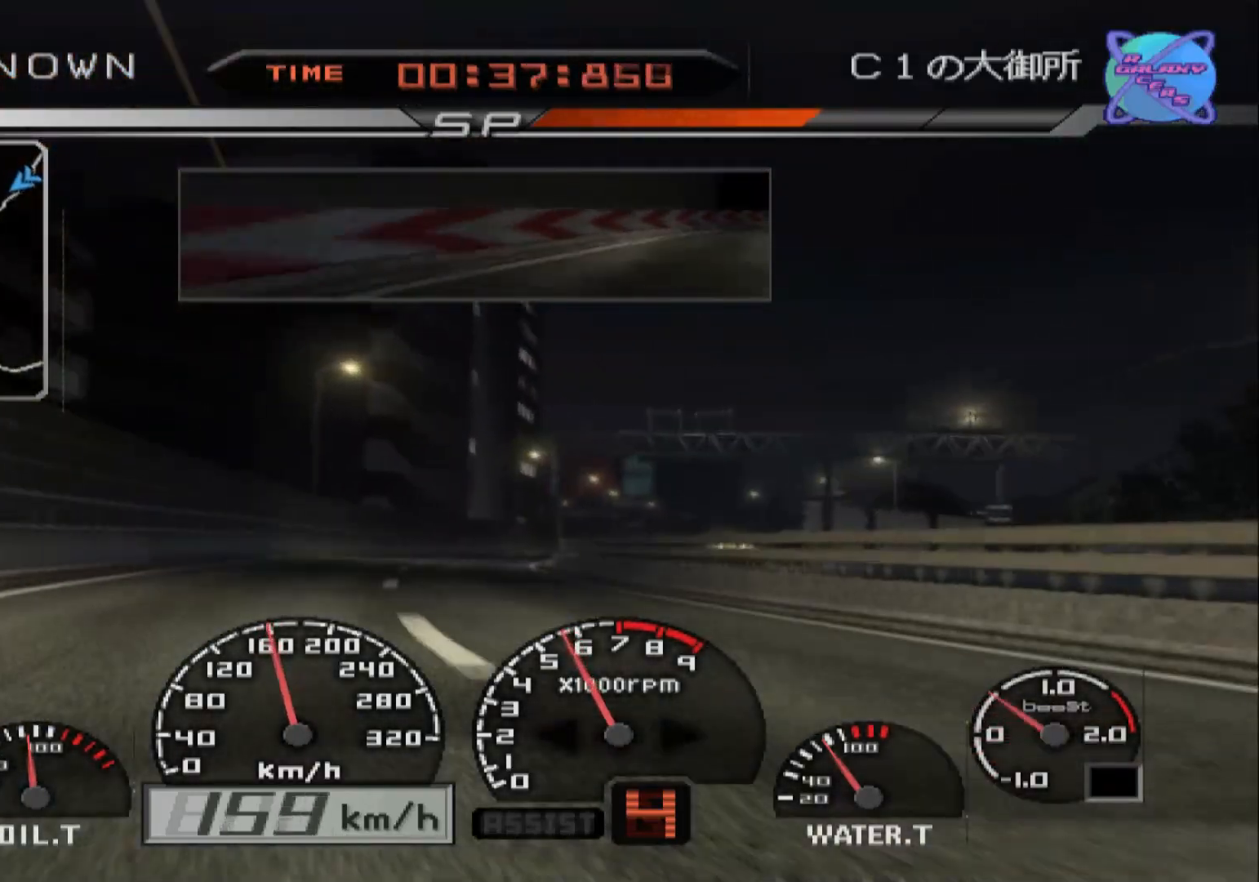
{"buttons": ["R2"], "left_stick": "right", "right_stick": "center", "events": []}
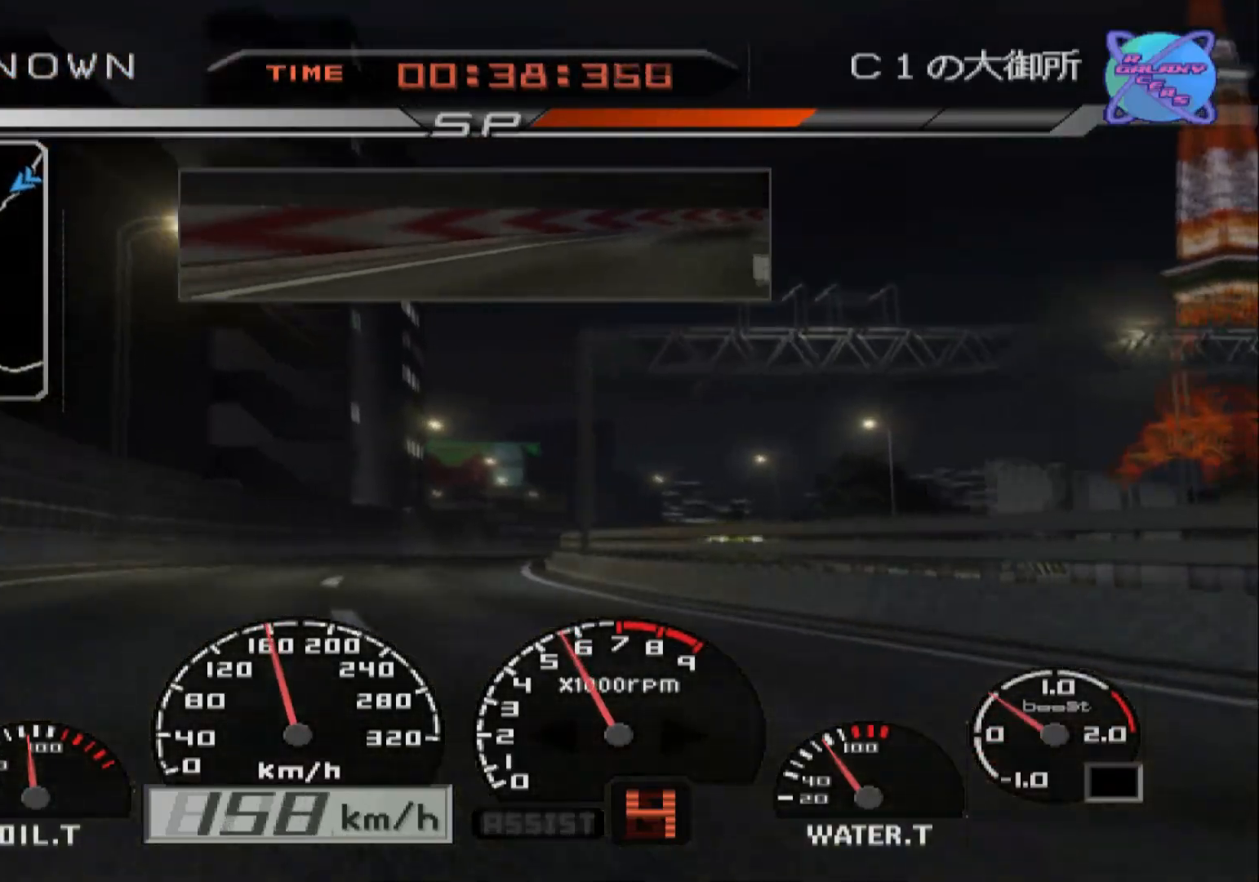
{"buttons": ["R2"], "left_stick": "right", "right_stick": "center", "events": []}
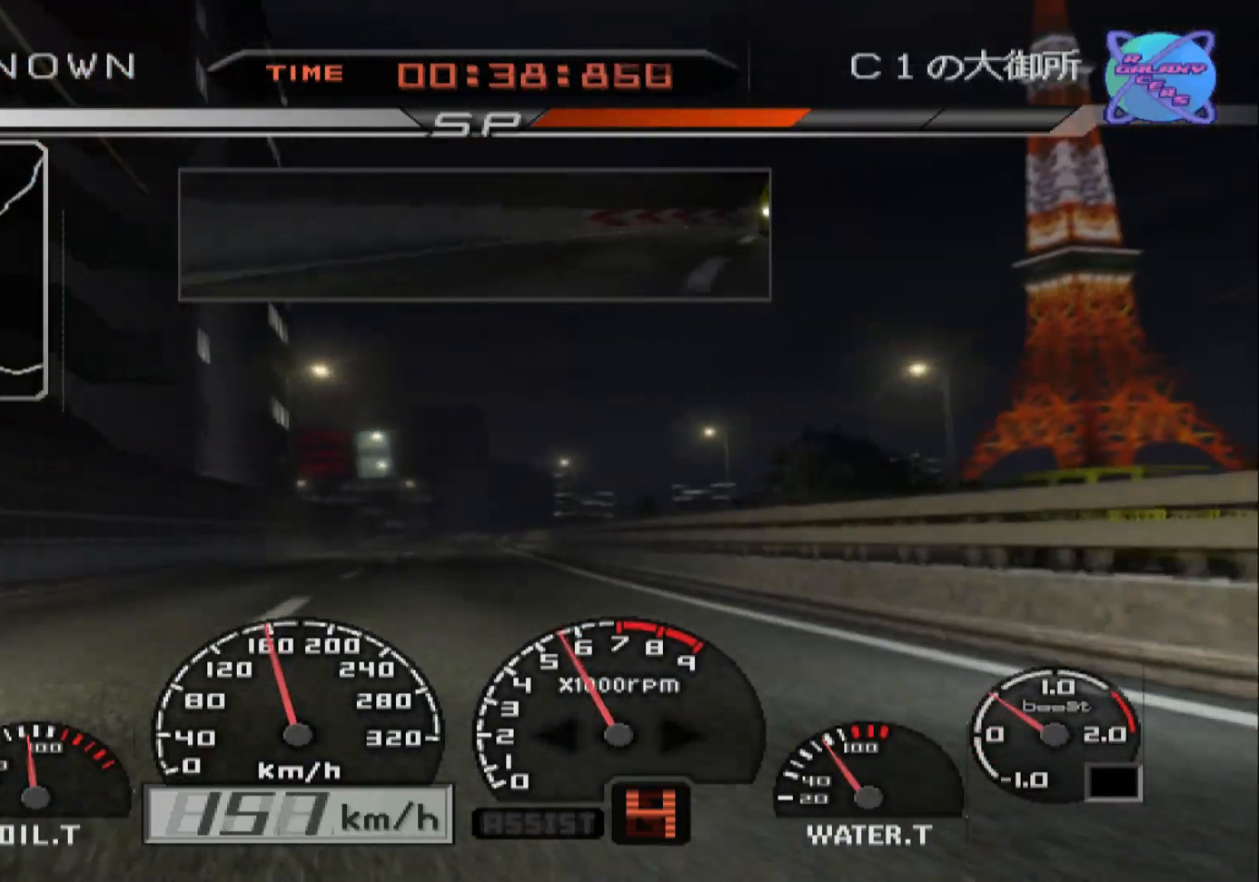
{"buttons": ["R2"], "left_stick": "right", "right_stick": "center", "events": []}
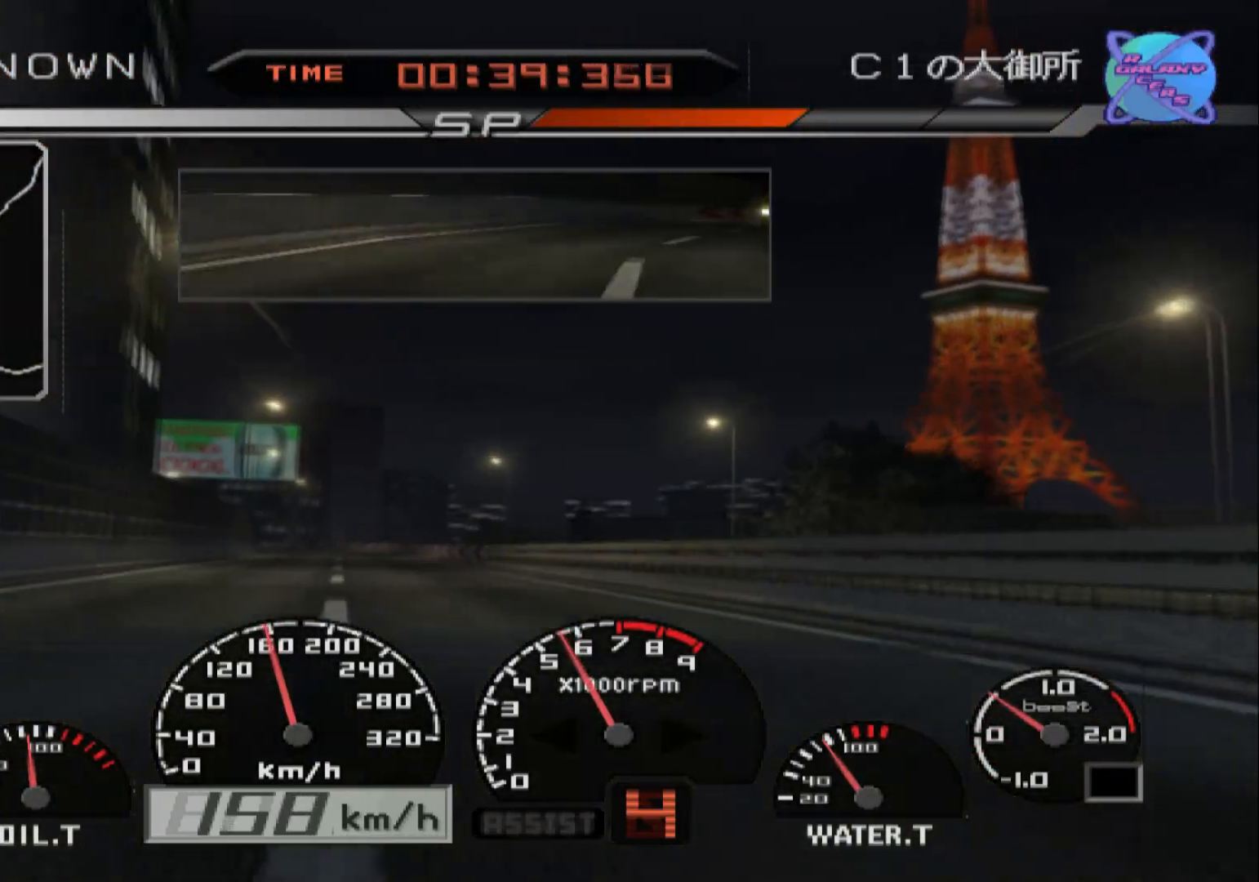
{"buttons": ["R2"], "left_stick": "center", "right_stick": "center", "events": [[17, "left_stick", "center"], [150, "left_stick", "left"], [400, "left_stick", "center"]]}